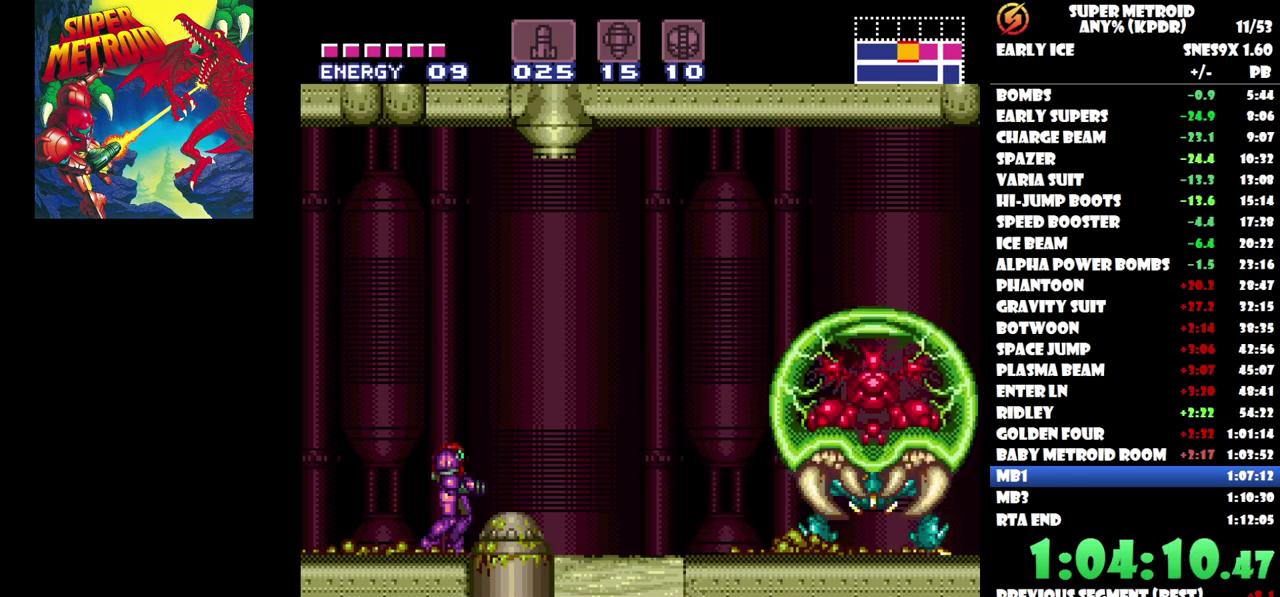
Gameplay with a controller (Nintendo layout); each line is a JSON object with the inputs held at the frame after it. "events" lists button and stick changes between this image and that frame as [ms after this image, input, new state], when the widget could be followed in between. Not read: A B L3 R1 R3 left_stick right_stick.
{"buttons": ["DPAD_RIGHT"], "events": [[217, "DPAD_RIGHT", "down"]]}
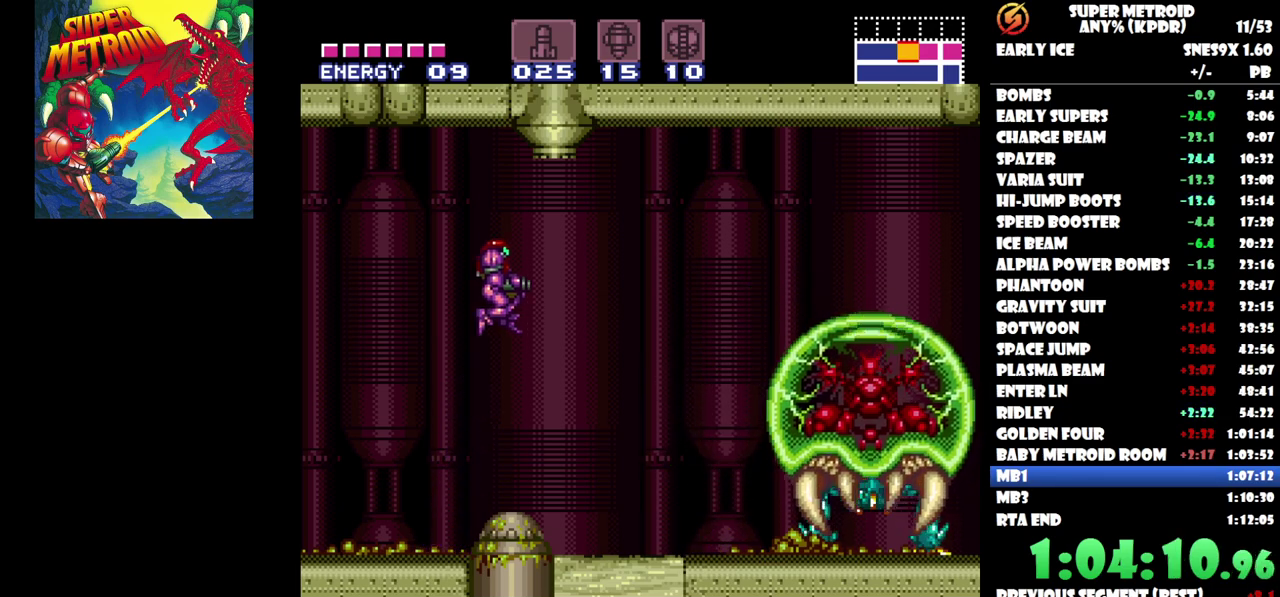
{"buttons": ["DPAD_RIGHT"], "events": []}
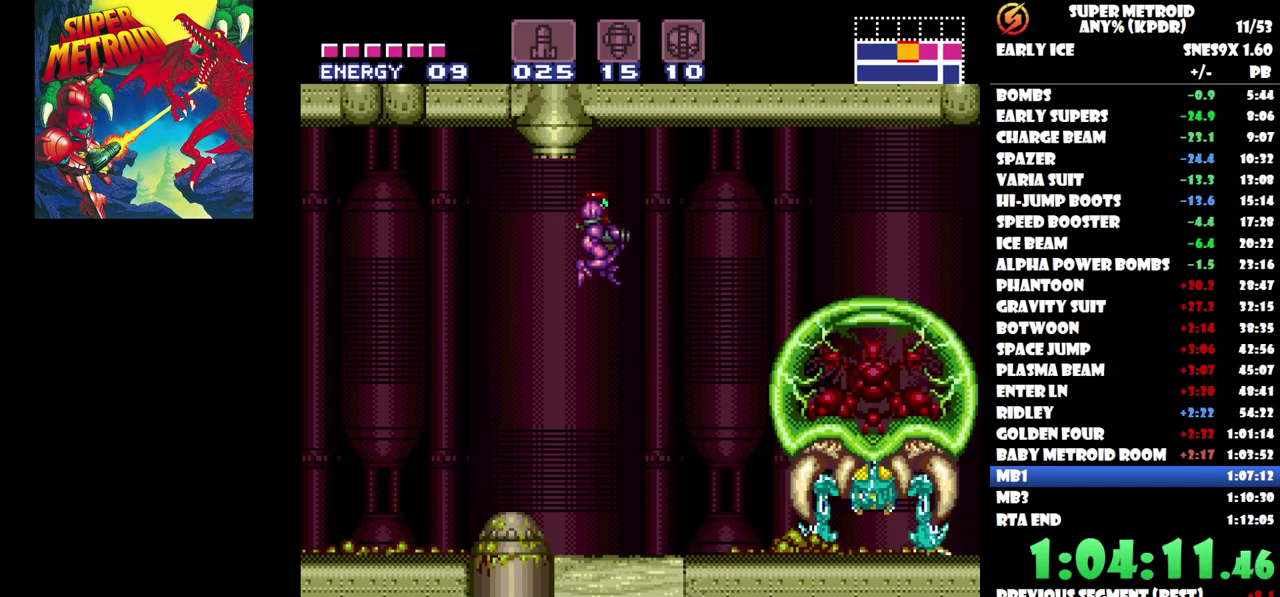
{"buttons": ["DPAD_RIGHT"], "events": []}
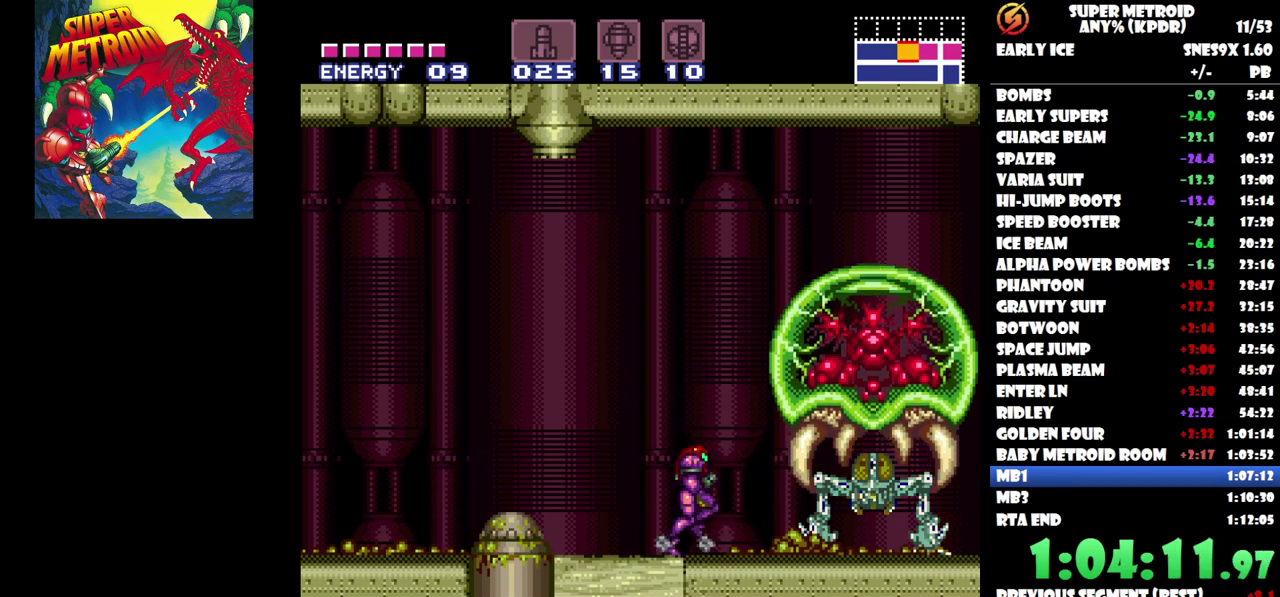
{"buttons": ["DPAD_RIGHT"], "events": []}
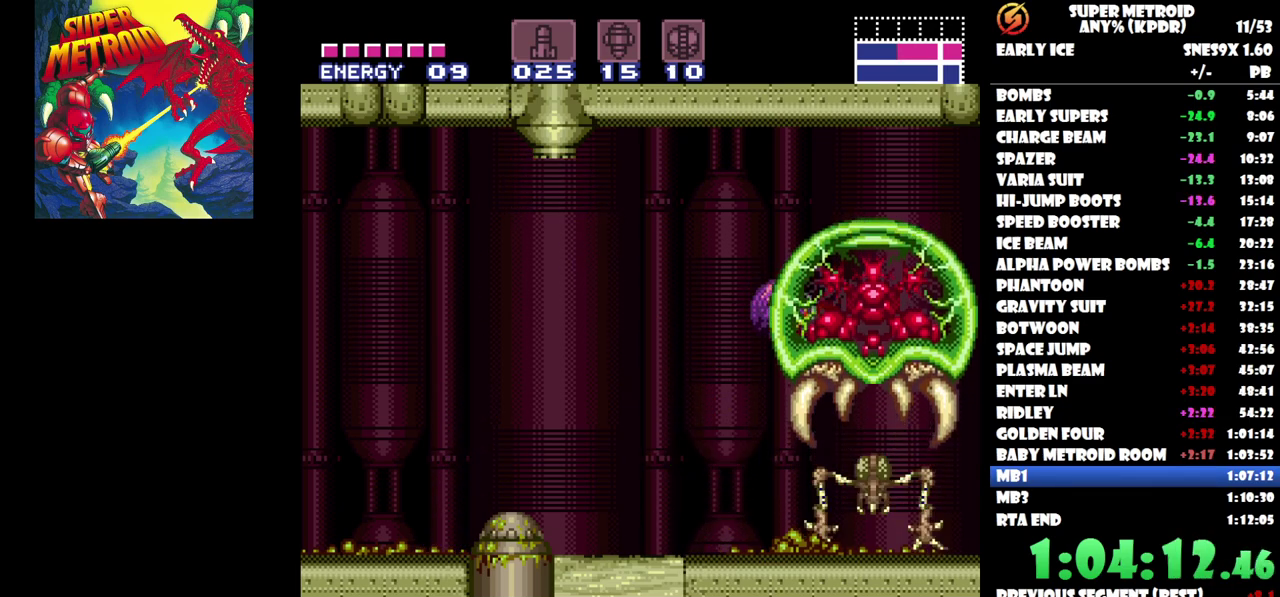
{"buttons": ["DPAD_LEFT"], "events": [[133, "DPAD_RIGHT", "up"], [250, "DPAD_LEFT", "down"]]}
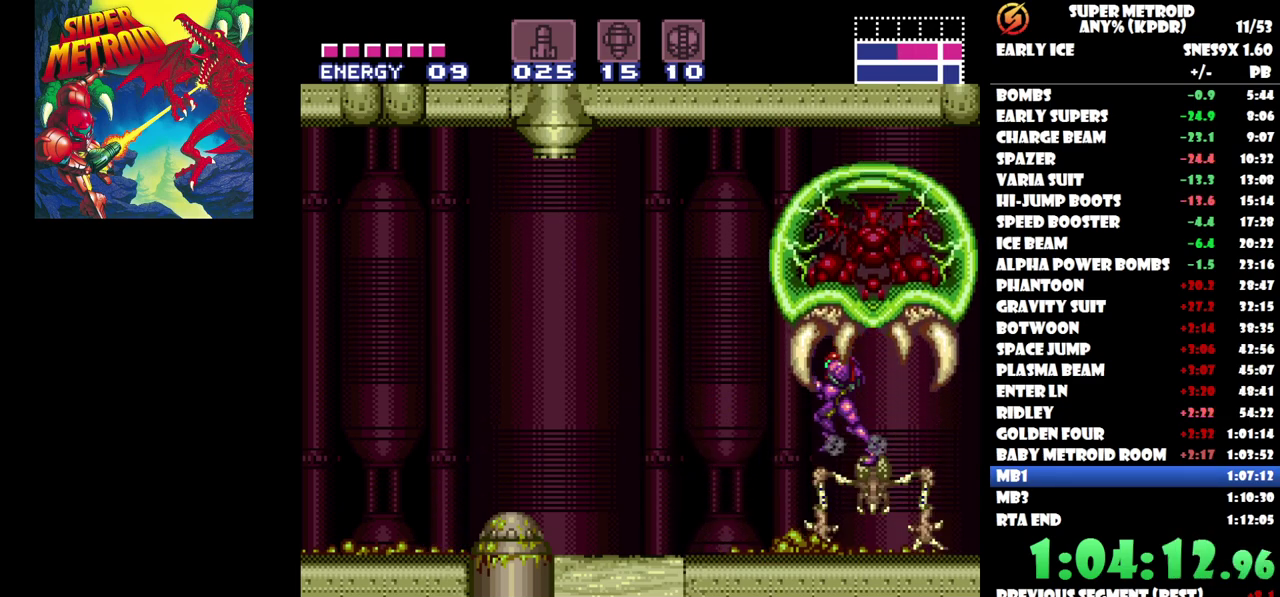
{"buttons": ["DPAD_LEFT"], "events": []}
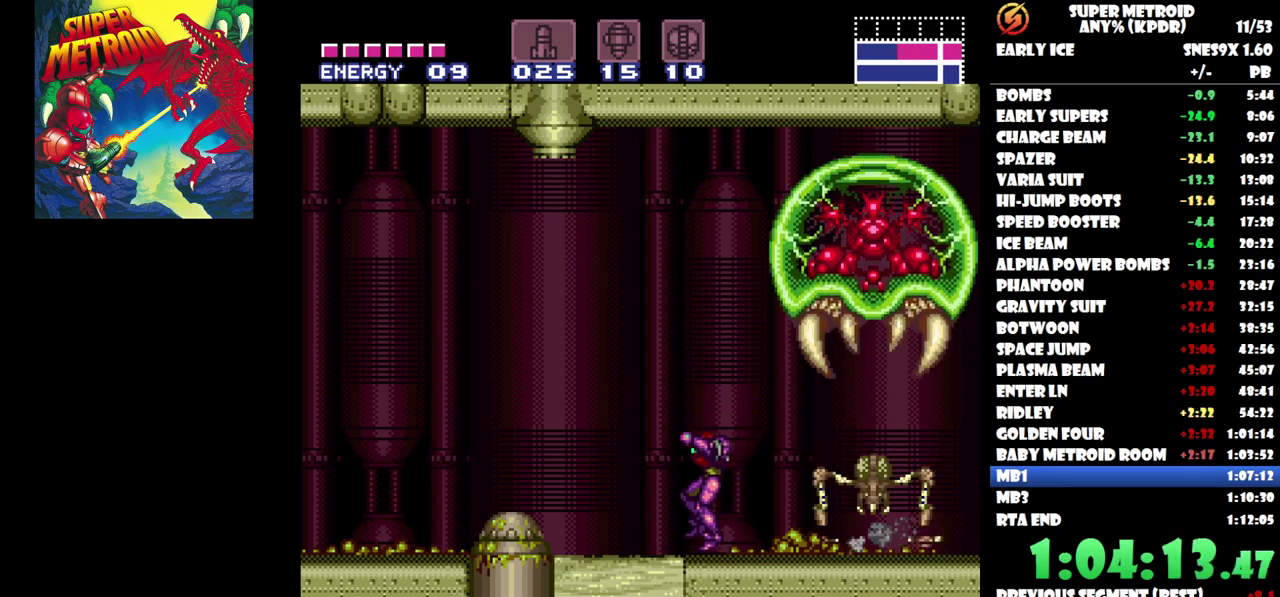
{"buttons": ["DPAD_LEFT"], "events": []}
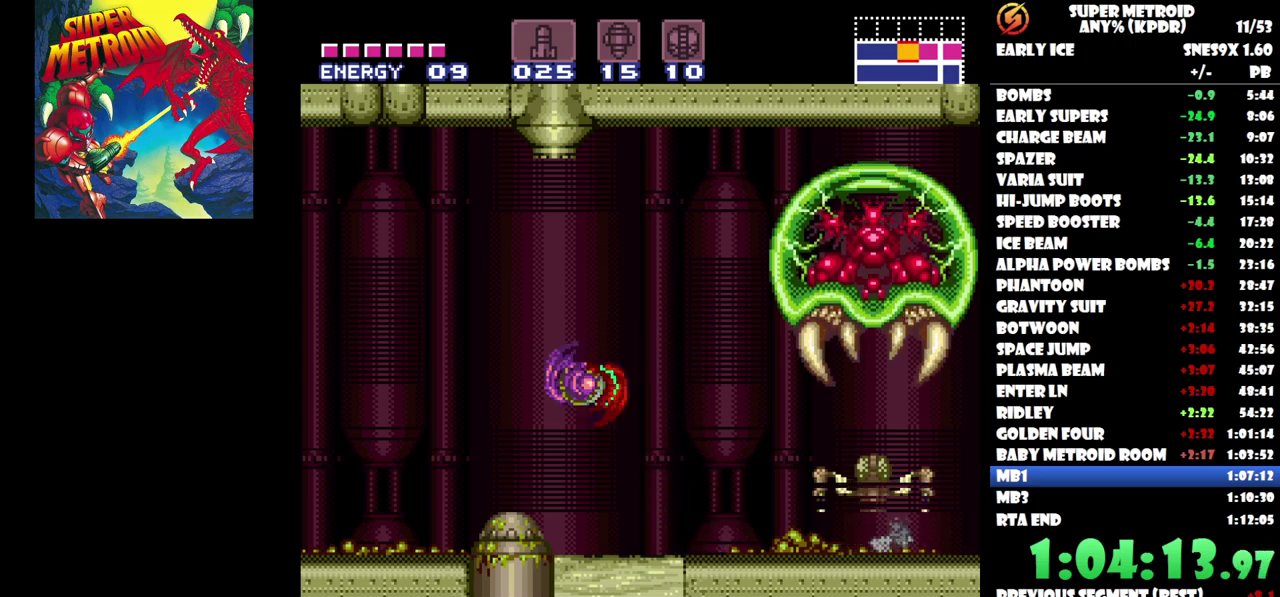
{"buttons": [], "events": [[50, "DPAD_LEFT", "up"]]}
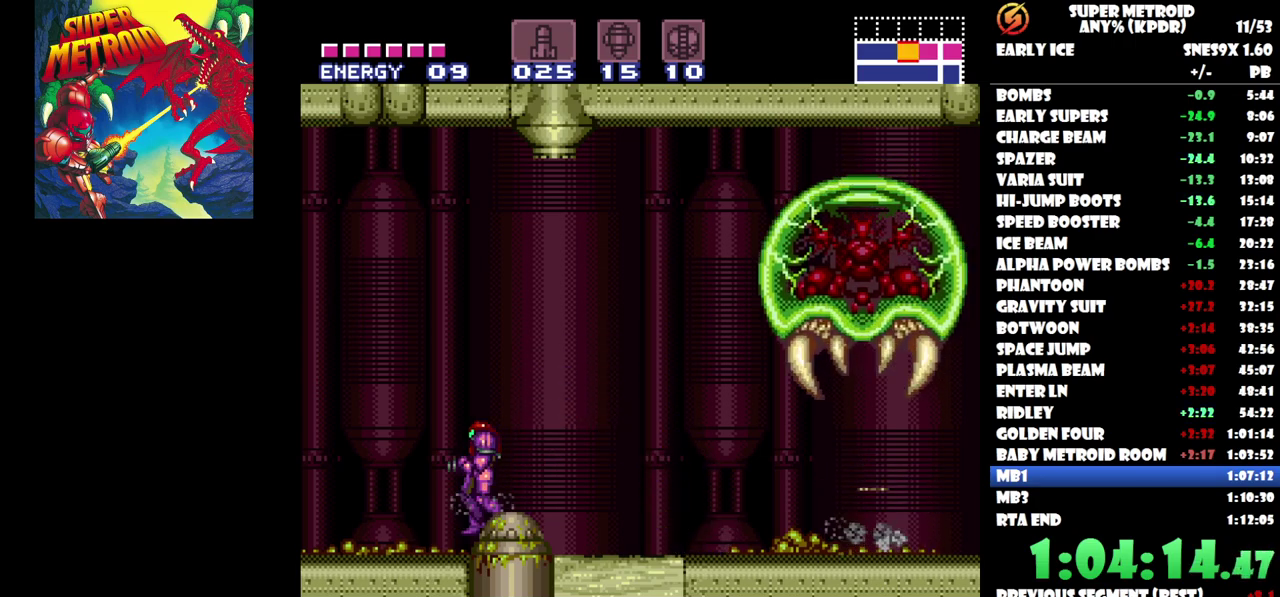
{"buttons": ["DPAD_LEFT"], "events": [[283, "DPAD_LEFT", "down"]]}
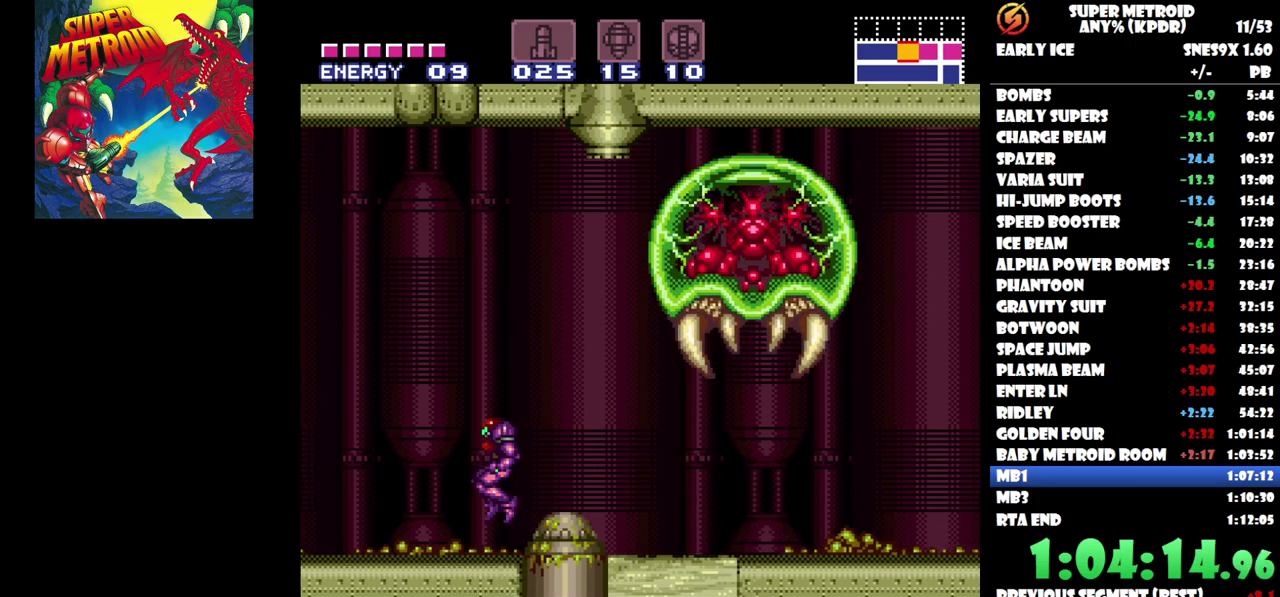
{"buttons": ["DPAD_LEFT"], "events": []}
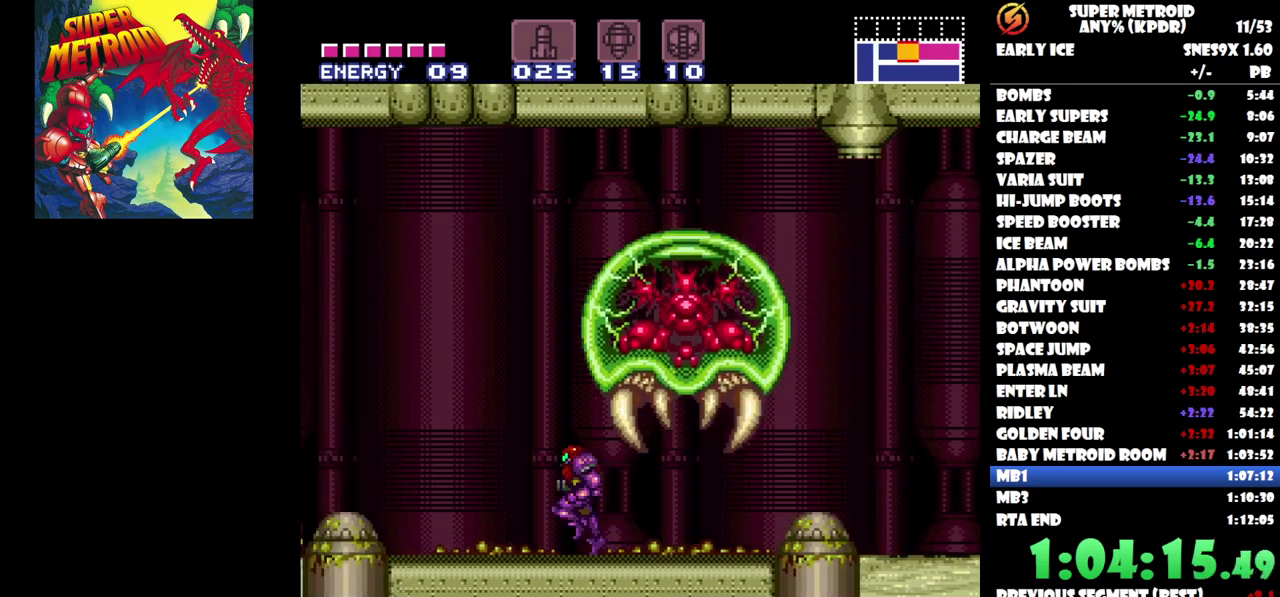
{"buttons": ["DPAD_LEFT"], "events": []}
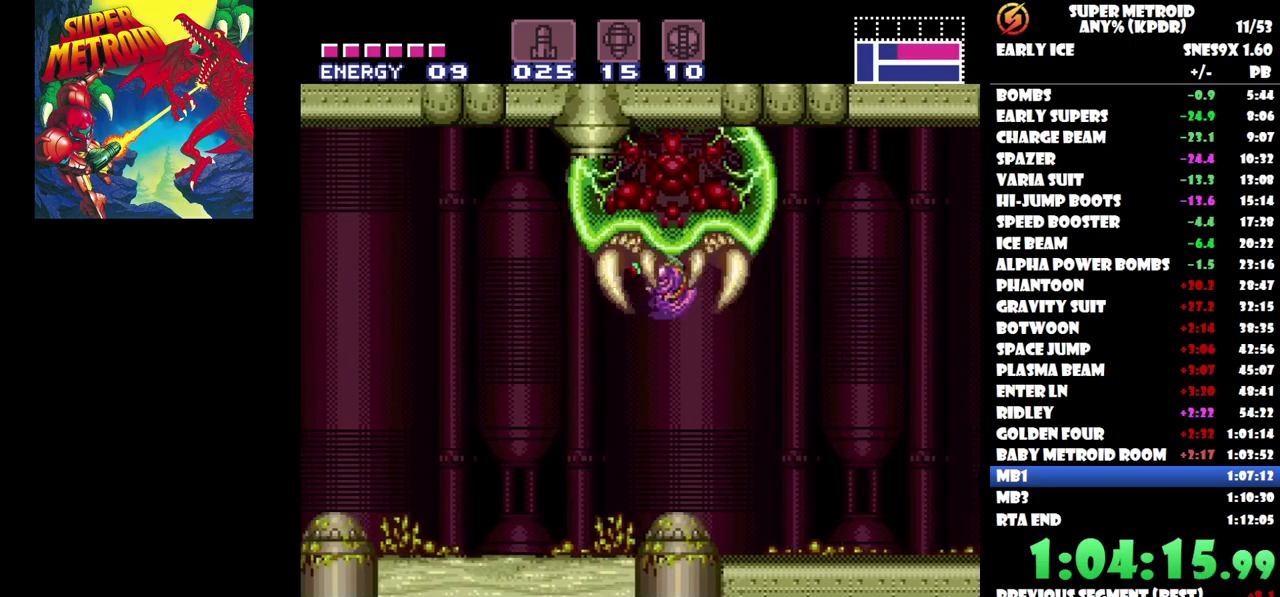
{"buttons": ["DPAD_LEFT"], "events": []}
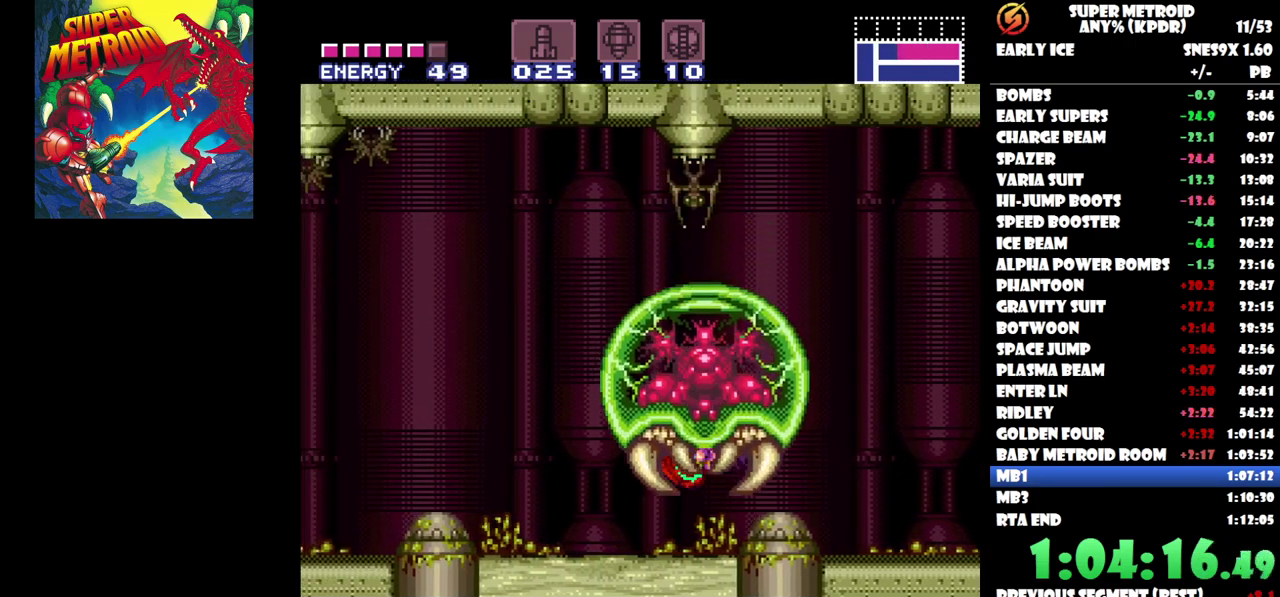
{"buttons": ["DPAD_LEFT"], "events": []}
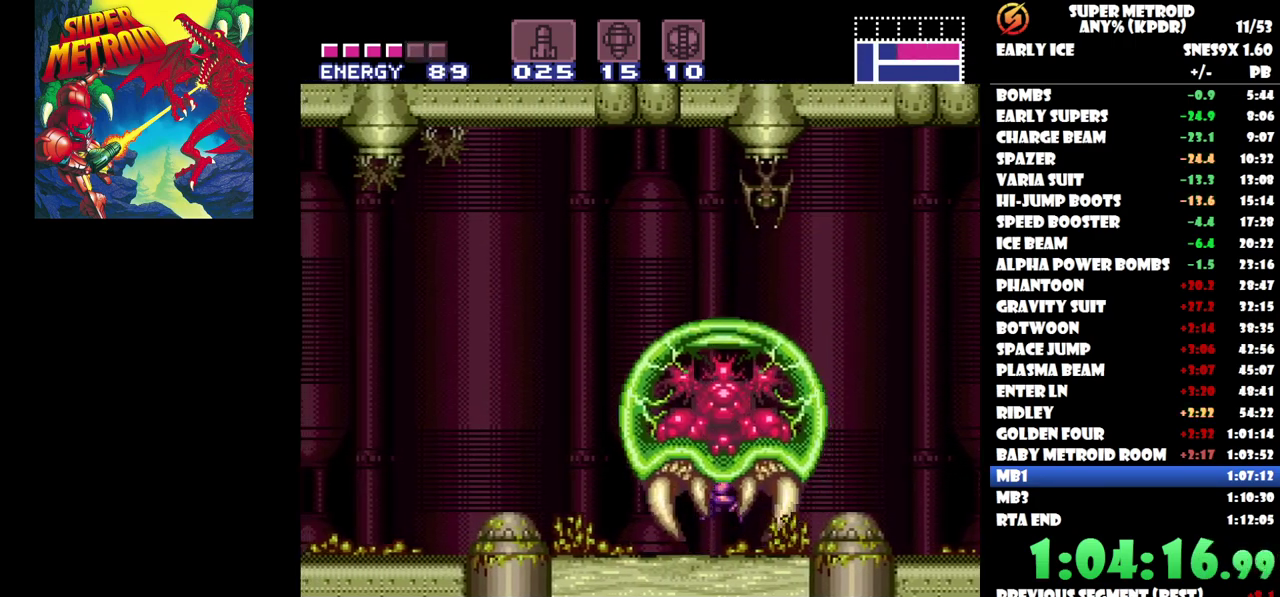
{"buttons": ["DPAD_LEFT"], "events": []}
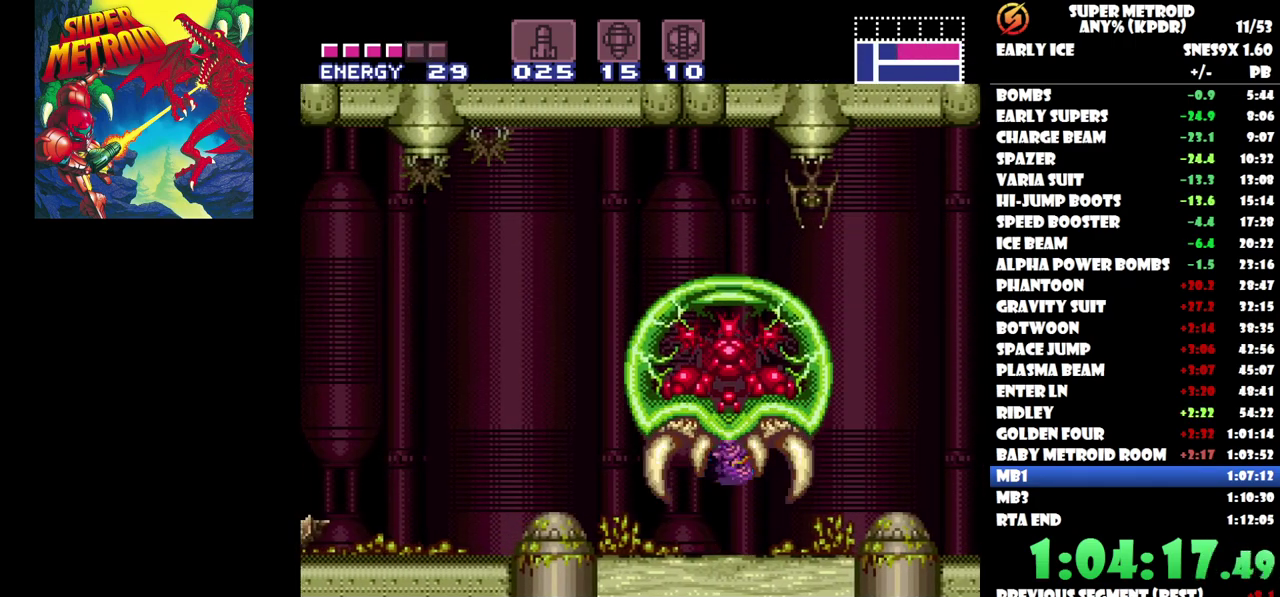
{"buttons": ["DPAD_LEFT"], "events": []}
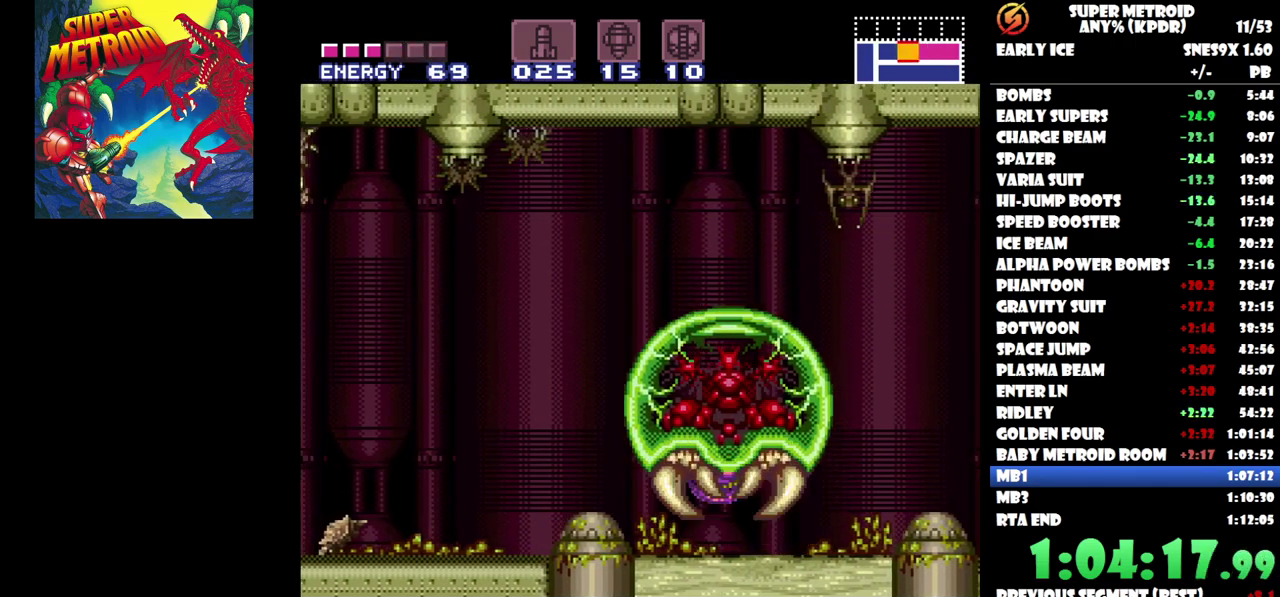
{"buttons": ["DPAD_LEFT"], "events": []}
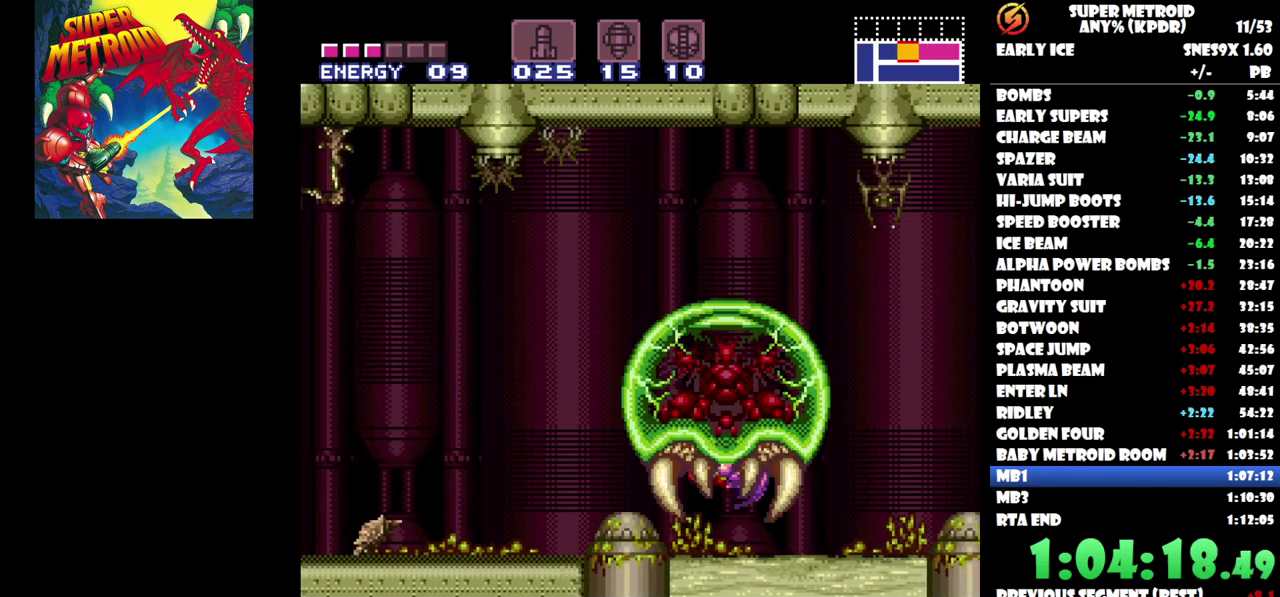
{"buttons": ["DPAD_LEFT"], "events": []}
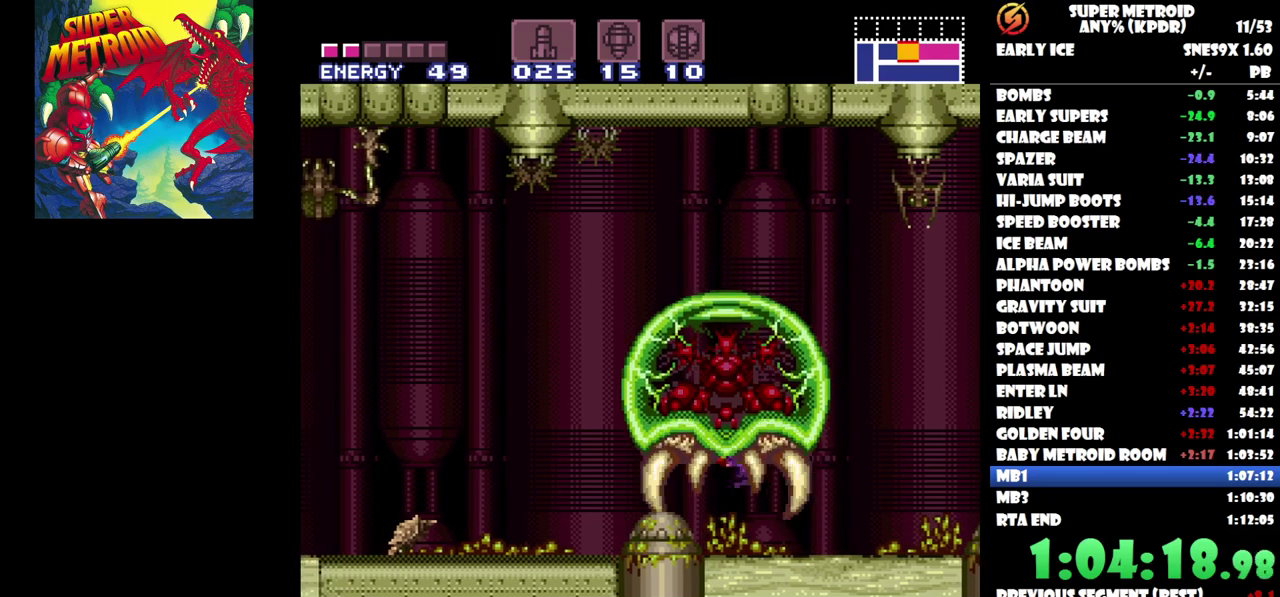
{"buttons": ["DPAD_LEFT"], "events": []}
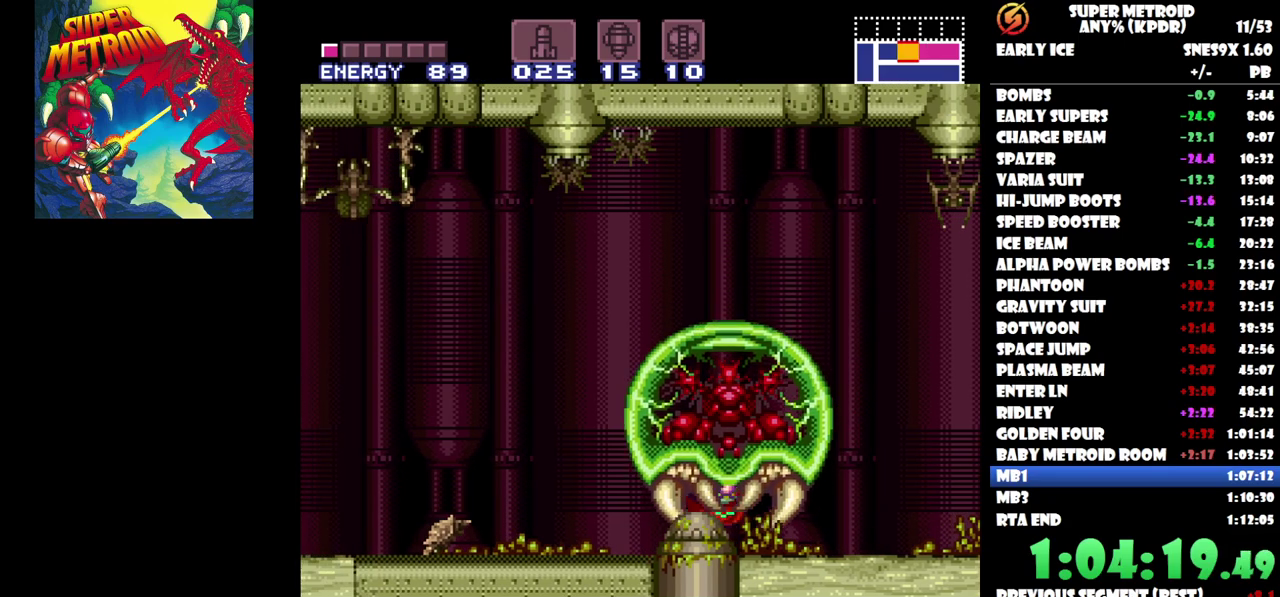
{"buttons": ["DPAD_LEFT"], "events": []}
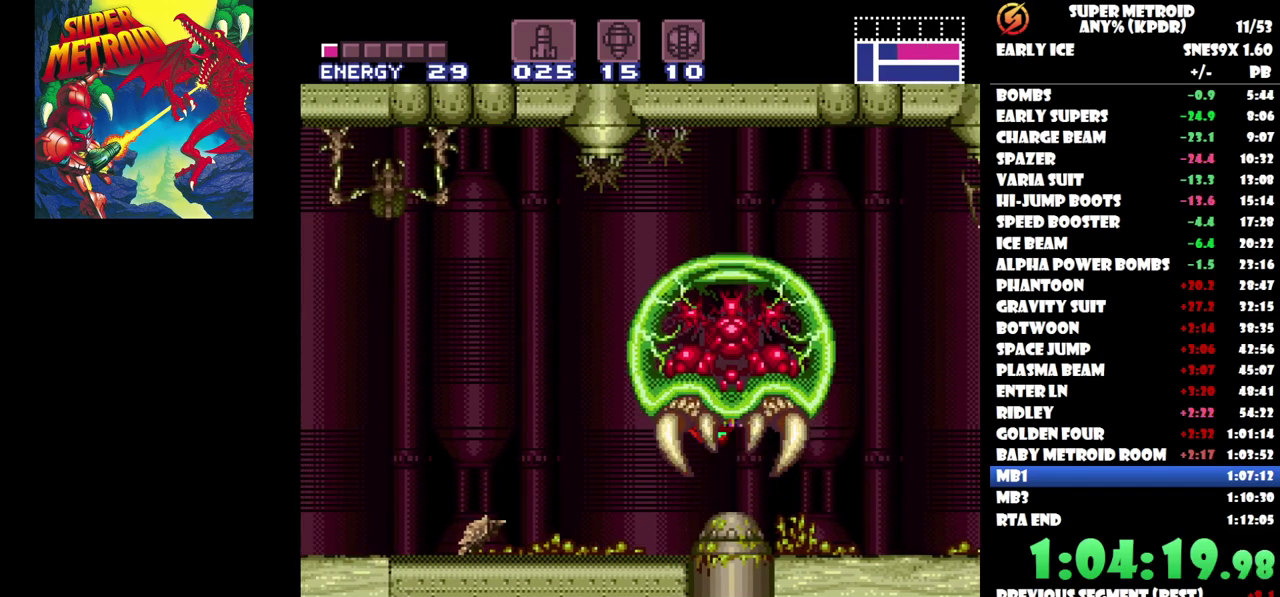
{"buttons": ["DPAD_LEFT"], "events": []}
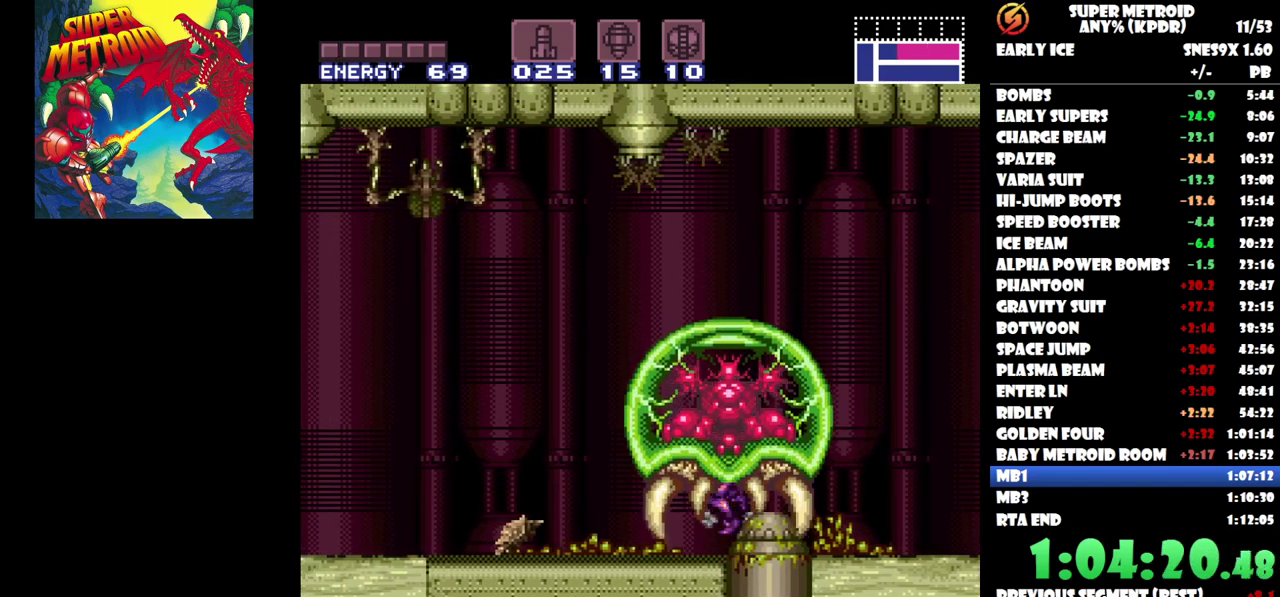
{"buttons": ["DPAD_LEFT"], "events": []}
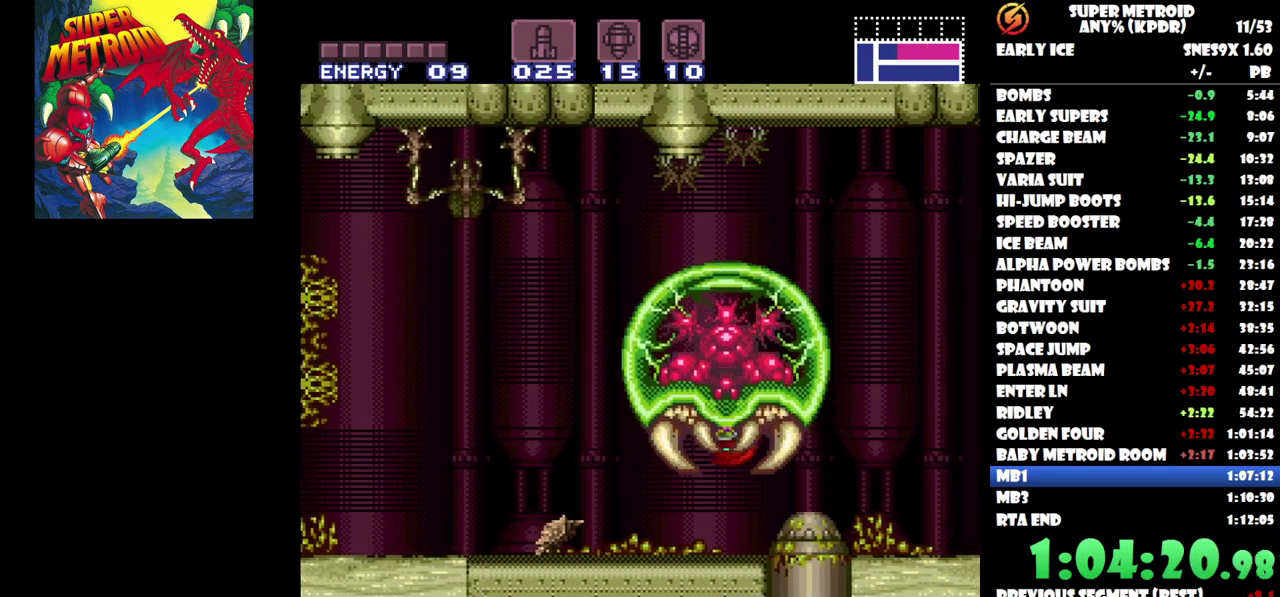
{"buttons": ["DPAD_LEFT"], "events": []}
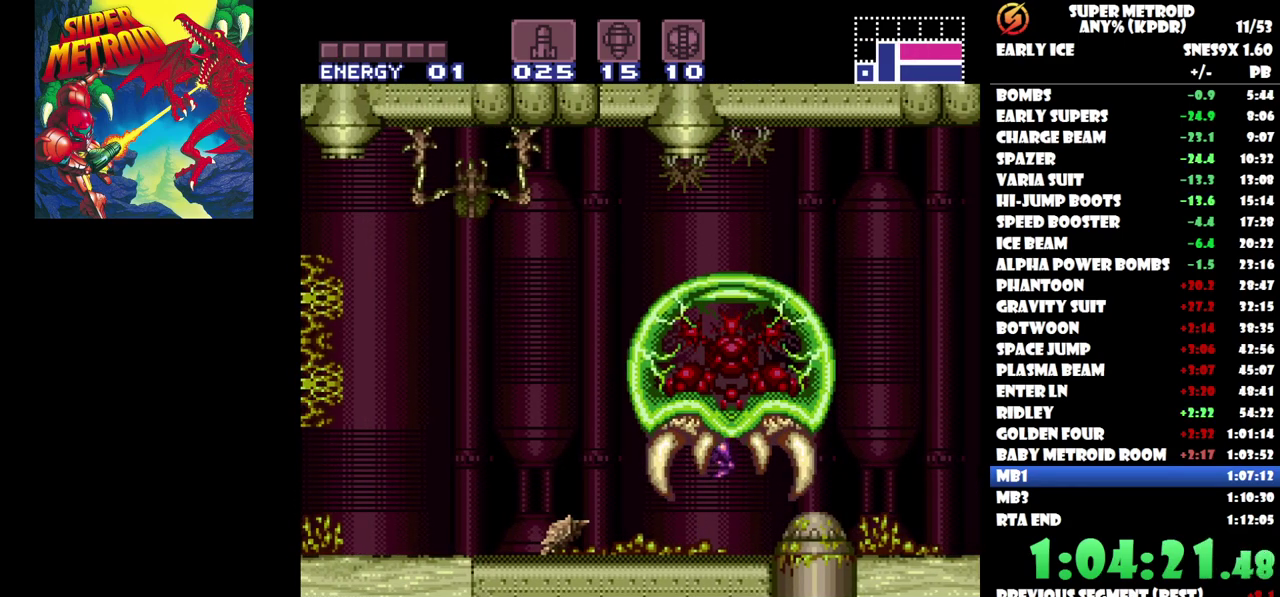
{"buttons": [], "events": [[150, "DPAD_LEFT", "up"]]}